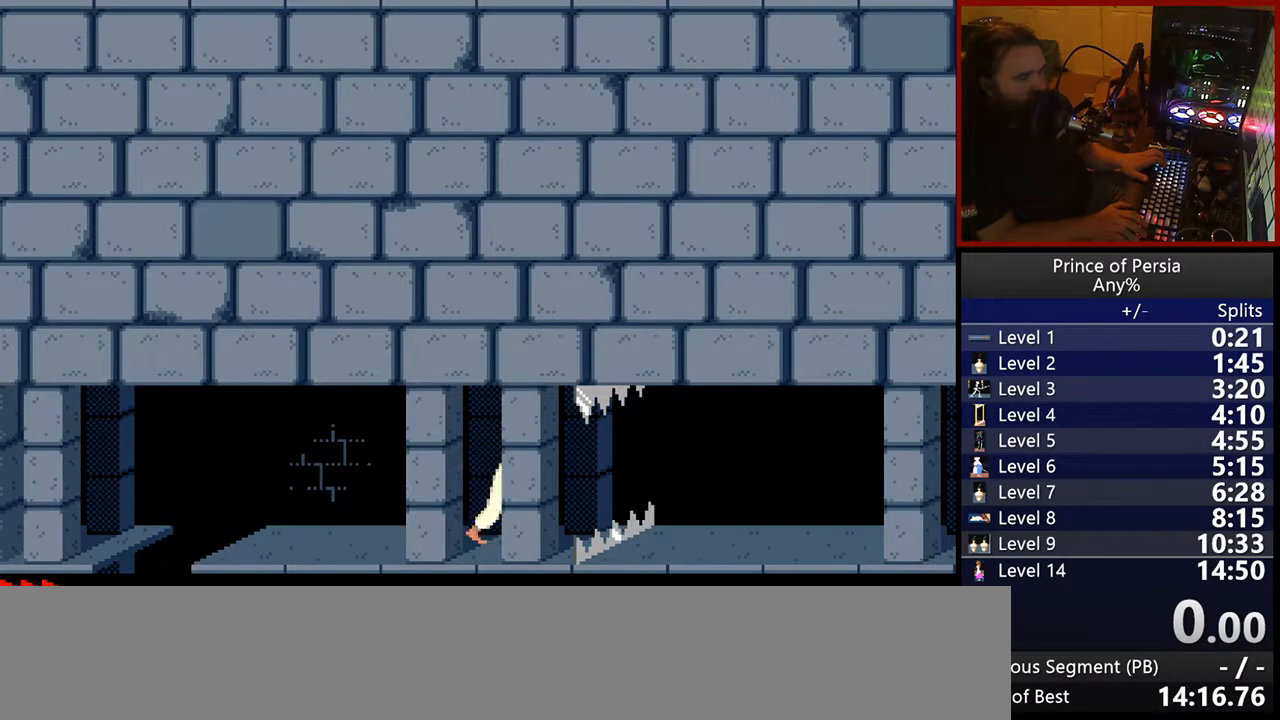
Gameplay with keyboard; each line is a JSON object with the keys held at the frame after it. "events" lists presses ("down") and releases ("up") of "crouch", "ctrl", "jump", "left", "restart", "restart2", "right", "shift" and "toggle" between this image and that frame as [ms after this image, input, new state], when the widget could be followed in between. No other keys are recorded. Mouse input is not recorded. Key names are as the overlay labels them; some are game actions (e.g. jump) rather than physical keys.
{"keys": ["jump", "right"], "events": [[33, "jump", "up"], [283, "jump", "down"]]}
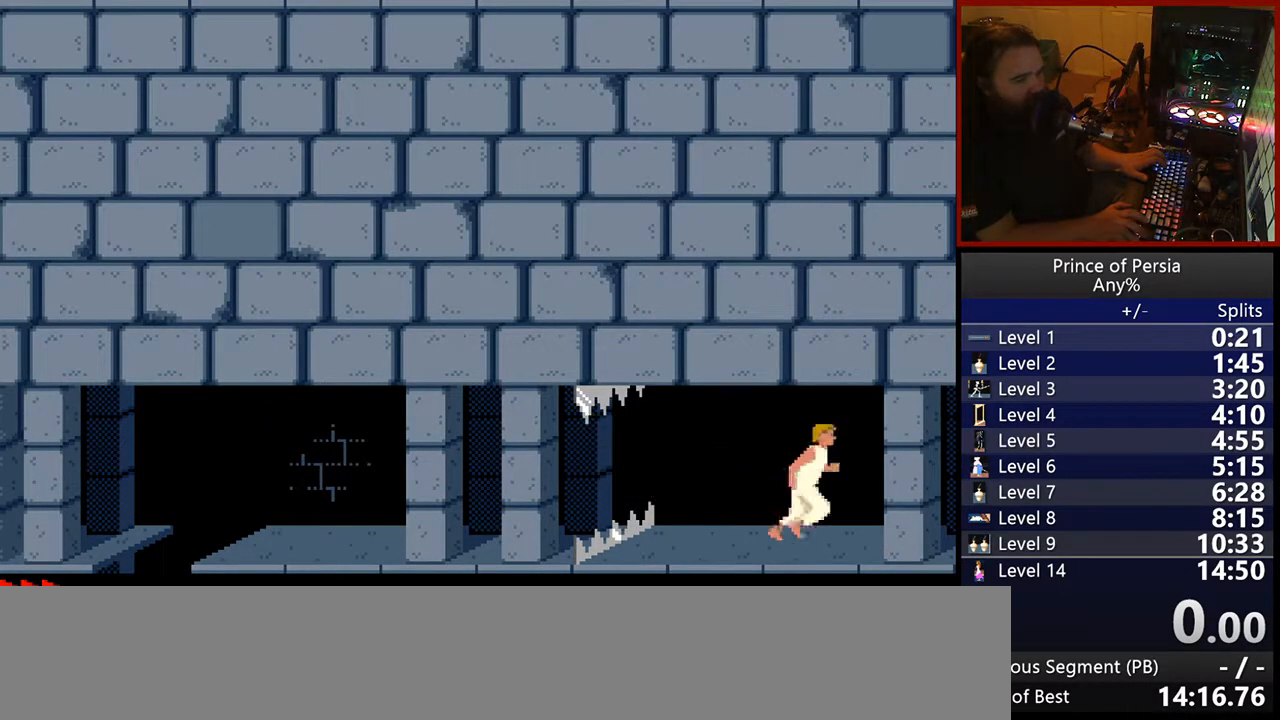
{"keys": ["jump", "right"], "events": []}
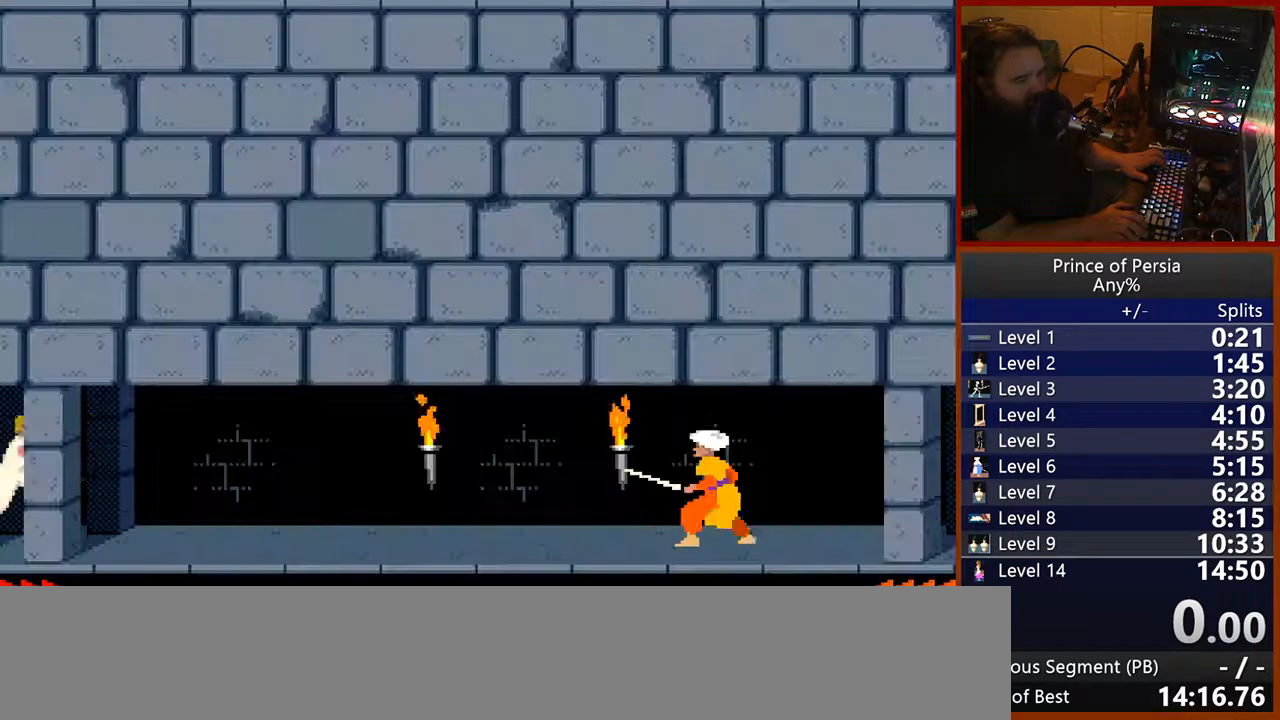
{"keys": ["right"], "events": [[100, "jump", "up"]]}
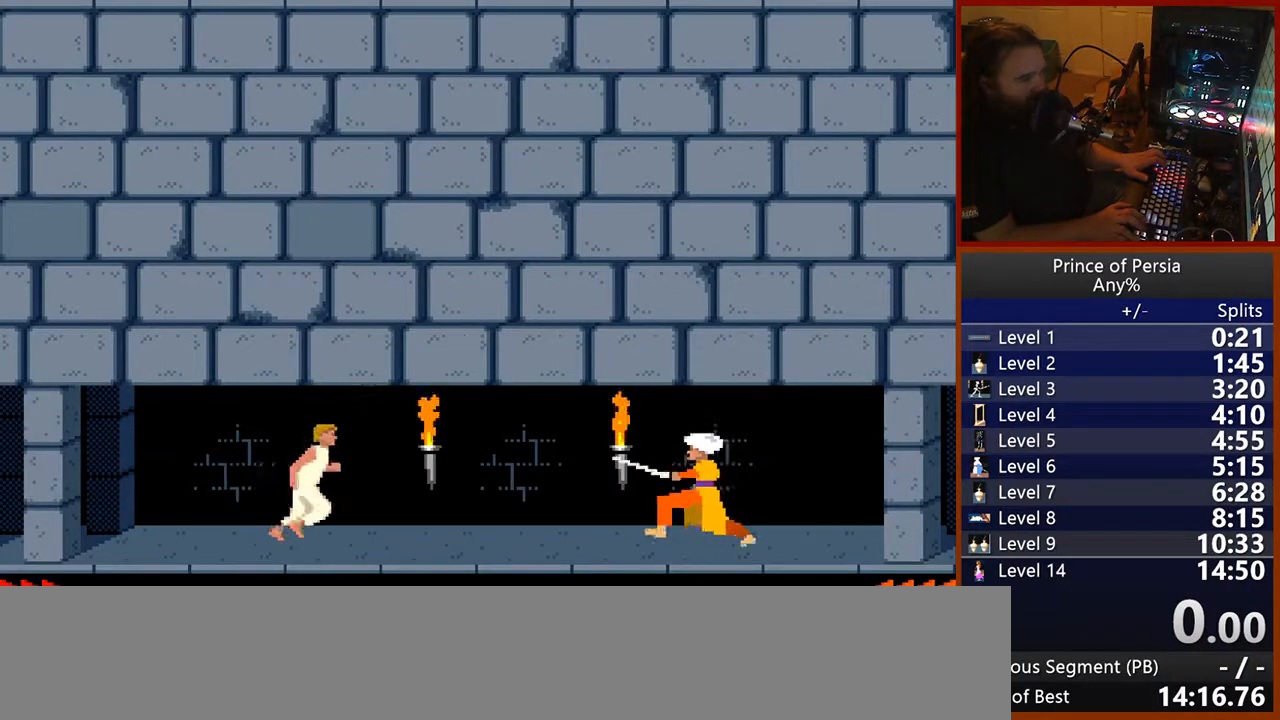
{"keys": ["jump", "right"], "events": [[150, "jump", "down"]]}
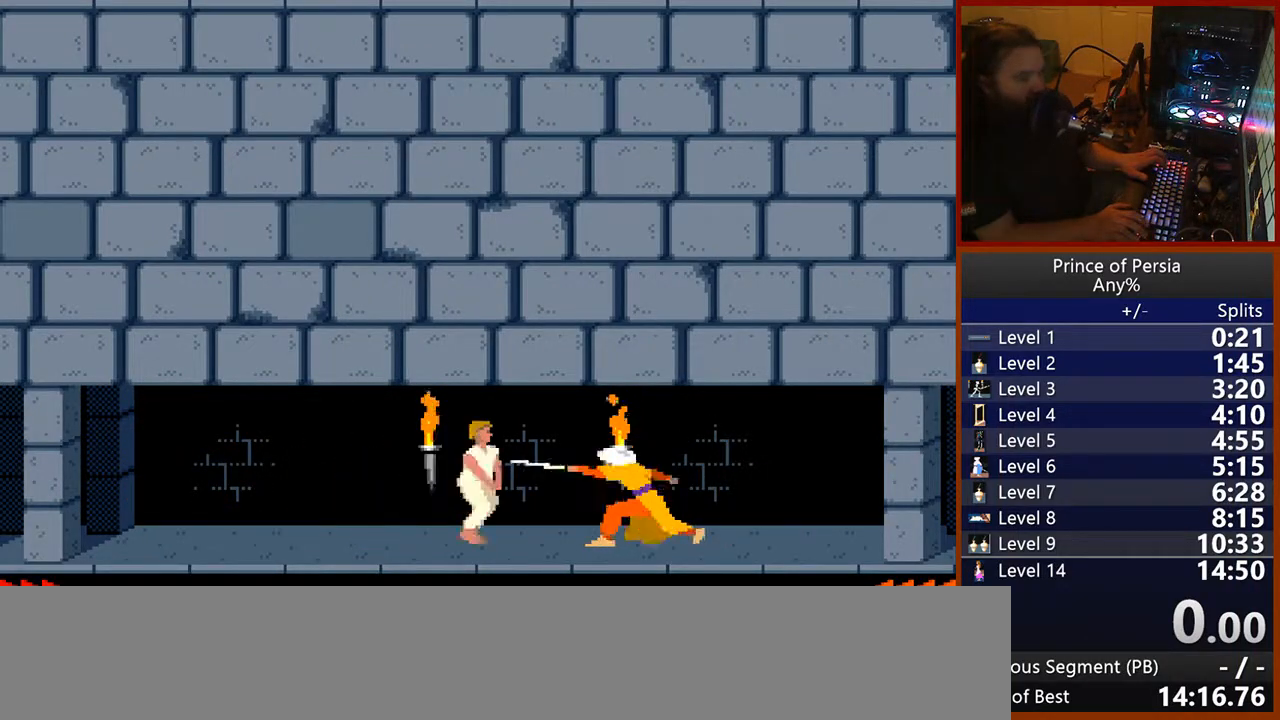
{"keys": ["right"], "events": [[67, "jump", "up"], [100, "right", "up"], [417, "right", "down"]]}
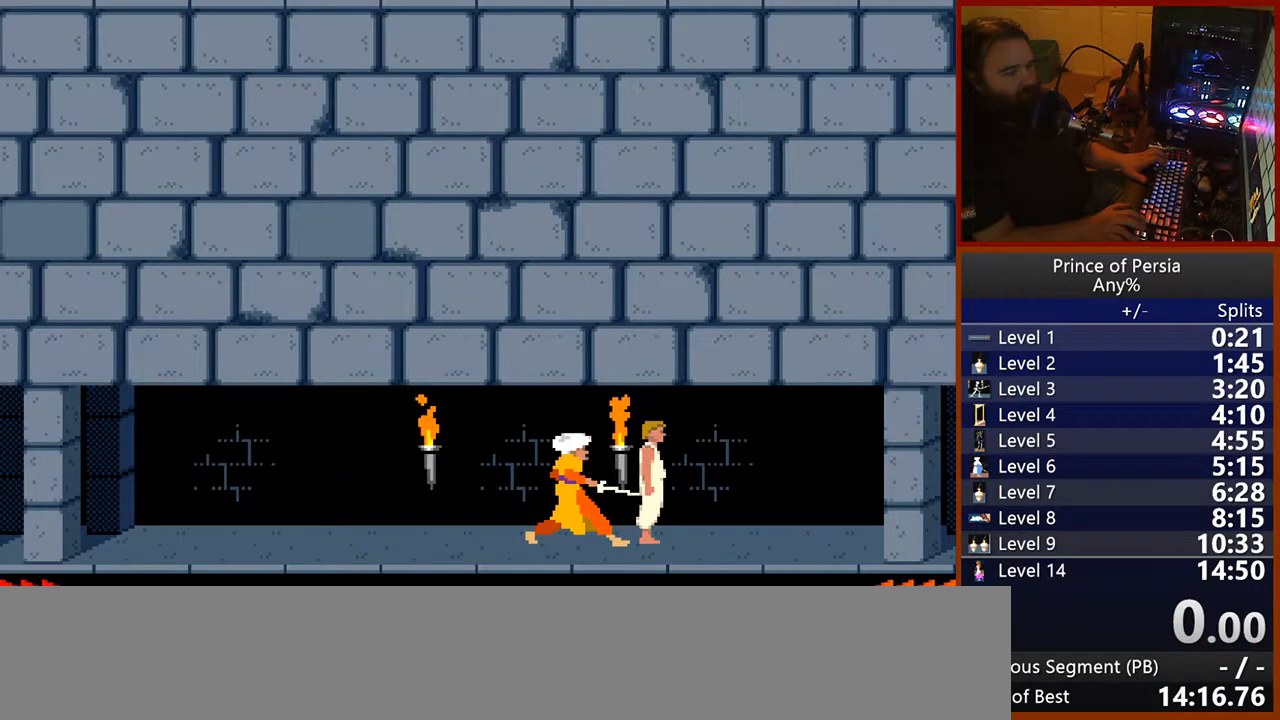
{"keys": ["right"], "events": [[17, "right", "up"], [83, "right", "down"], [150, "right", "up"], [233, "right", "down"], [300, "right", "up"], [367, "right", "down"]]}
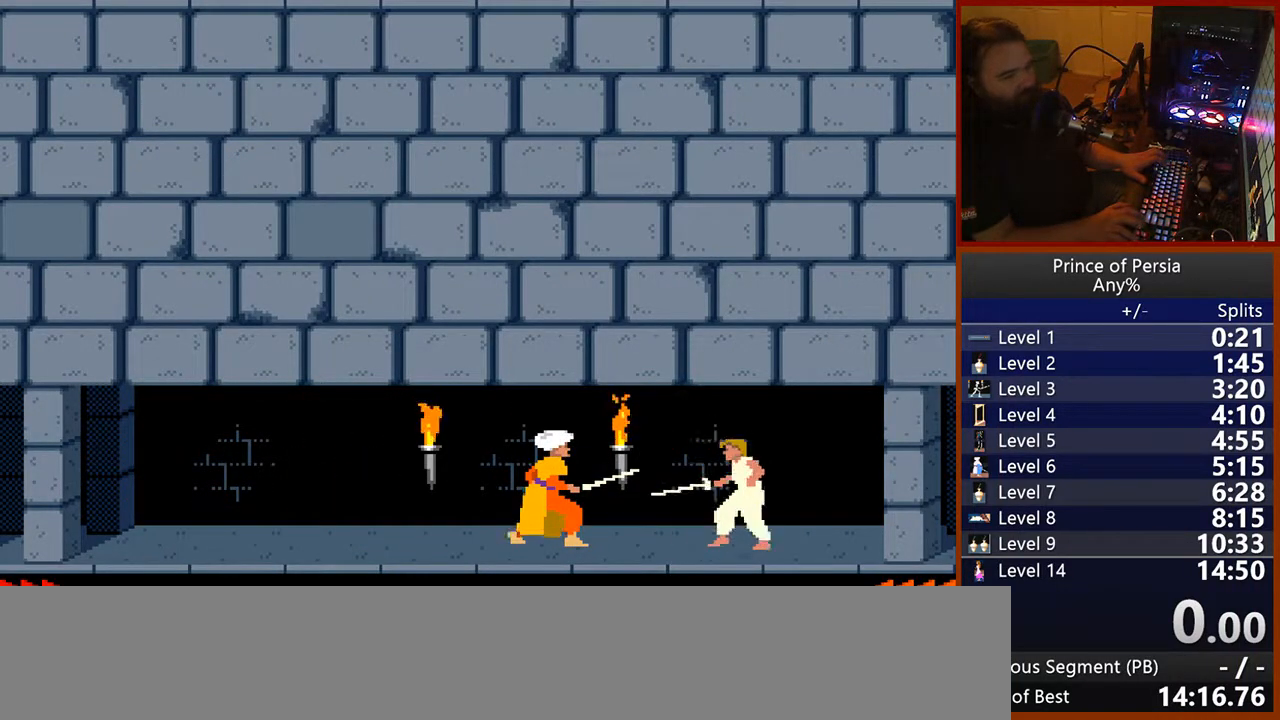
{"keys": [], "events": [[50, "right", "up"], [100, "right", "down"], [183, "shift", "down"], [317, "right", "up"], [333, "shift", "up"]]}
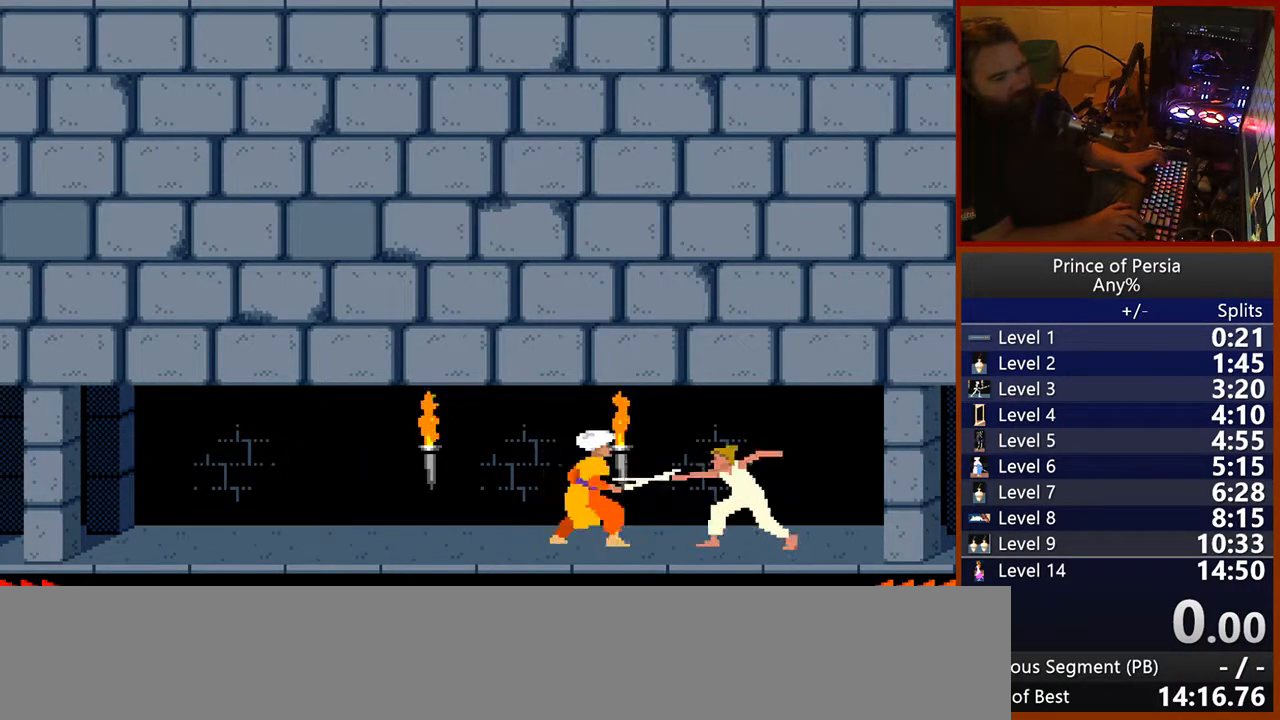
{"keys": [], "events": [[300, "crouch", "down"], [483, "crouch", "up"]]}
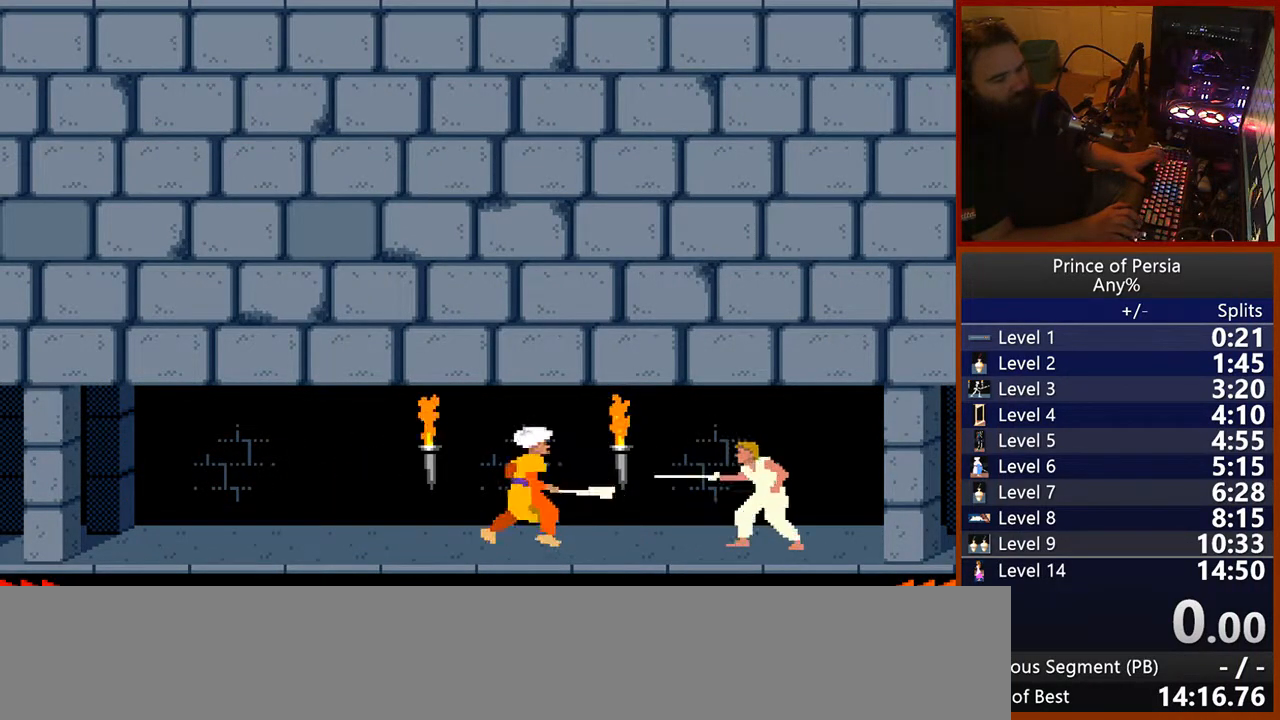
{"keys": ["right"], "events": [[83, "right", "down"]]}
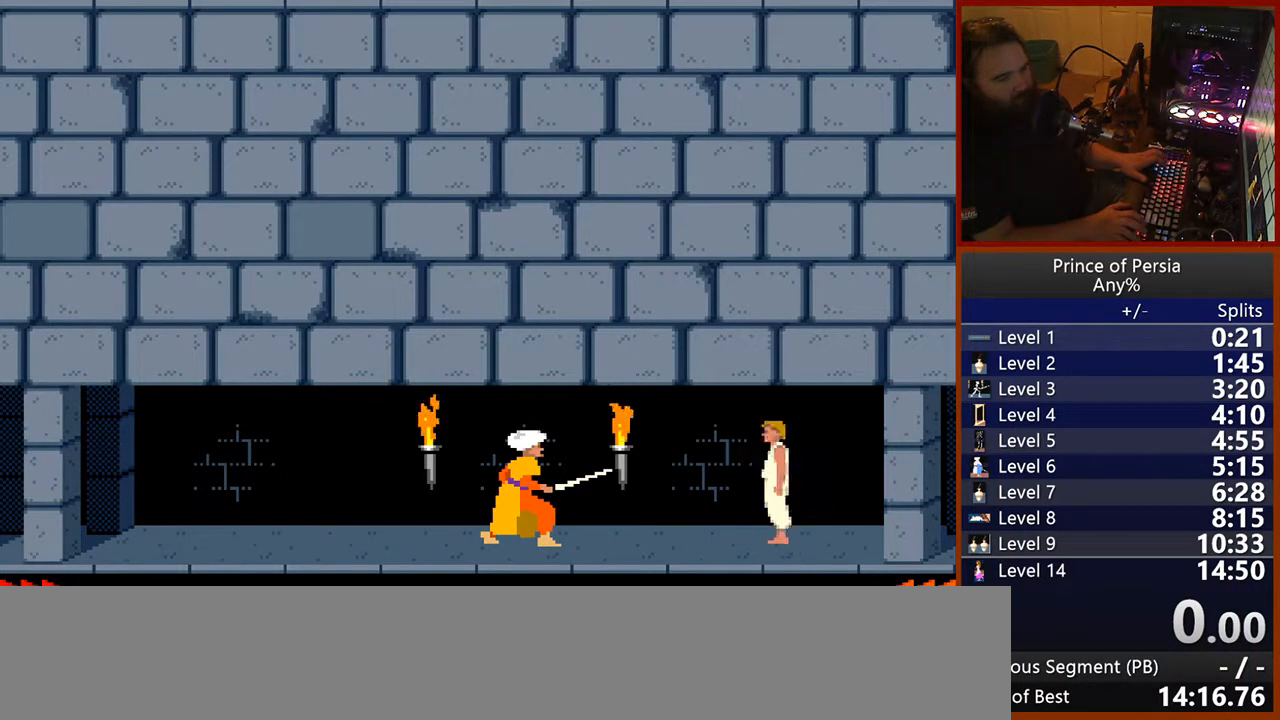
{"keys": ["right"], "events": []}
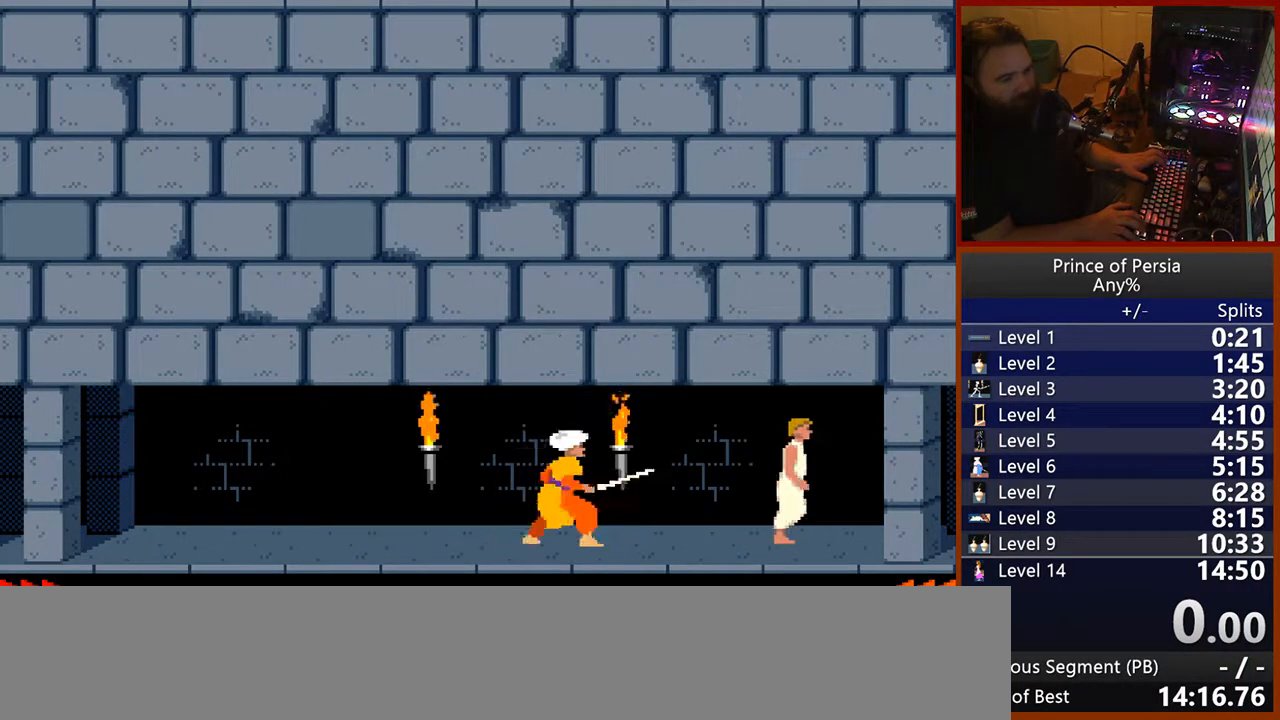
{"keys": ["jump", "right"], "events": [[250, "jump", "down"]]}
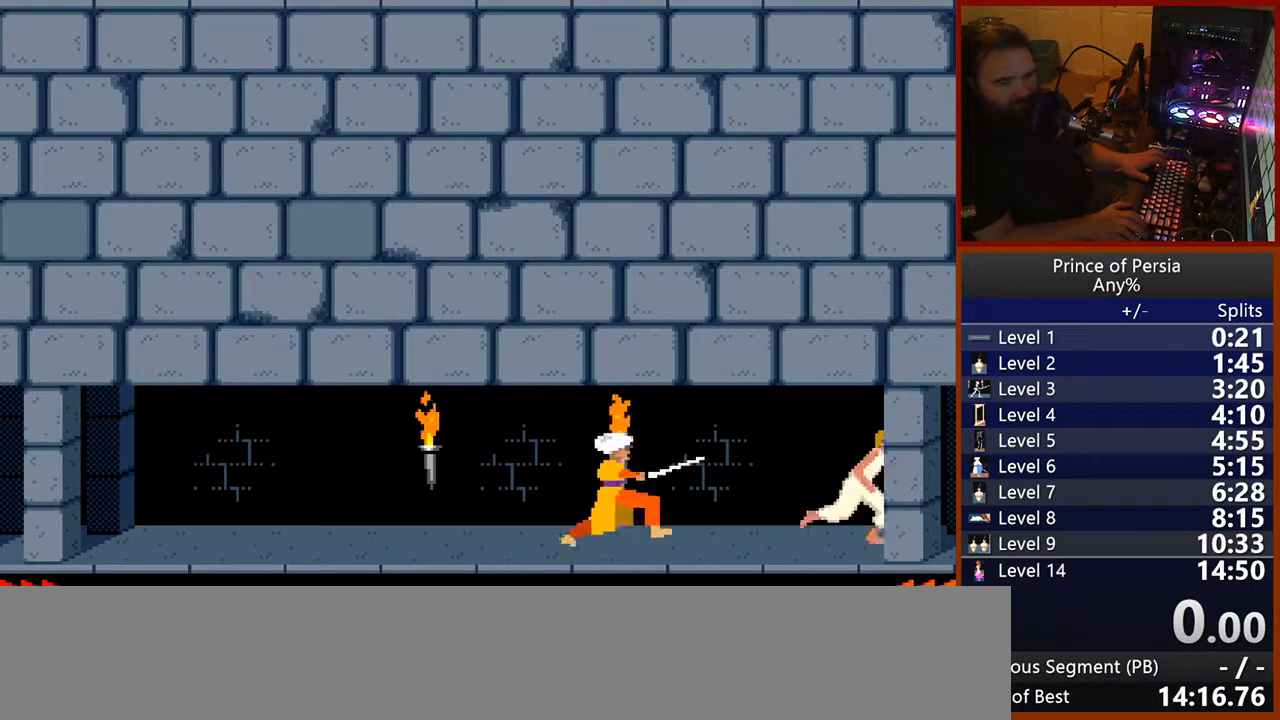
{"keys": ["jump", "right"], "events": []}
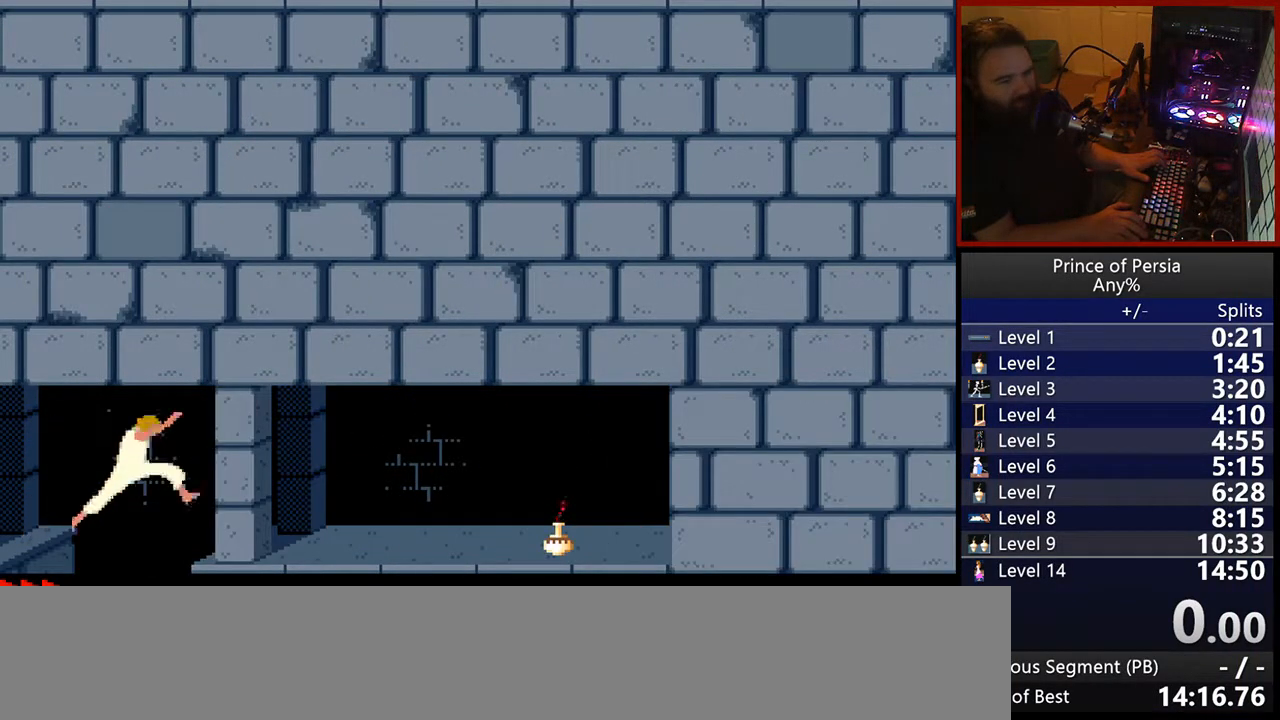
{"keys": ["jump", "right"], "events": [[67, "jump", "up"], [250, "jump", "down"]]}
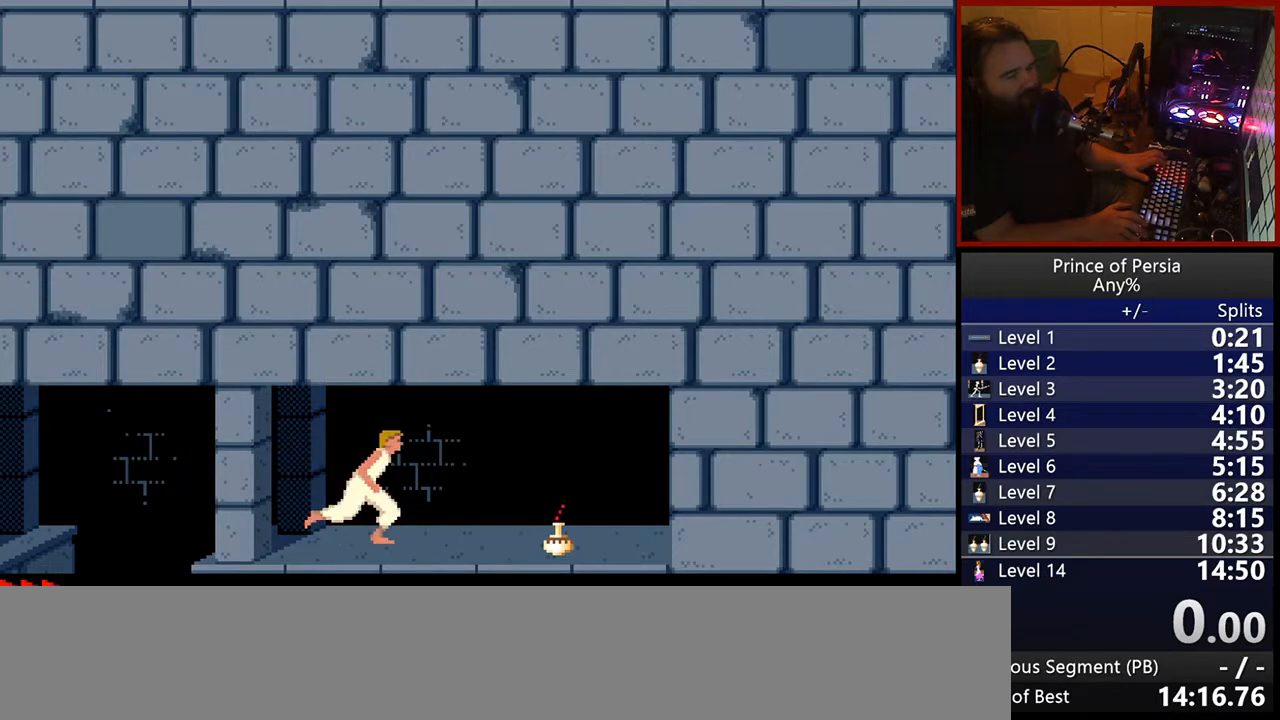
{"keys": [], "events": [[450, "jump", "up"], [467, "right", "up"]]}
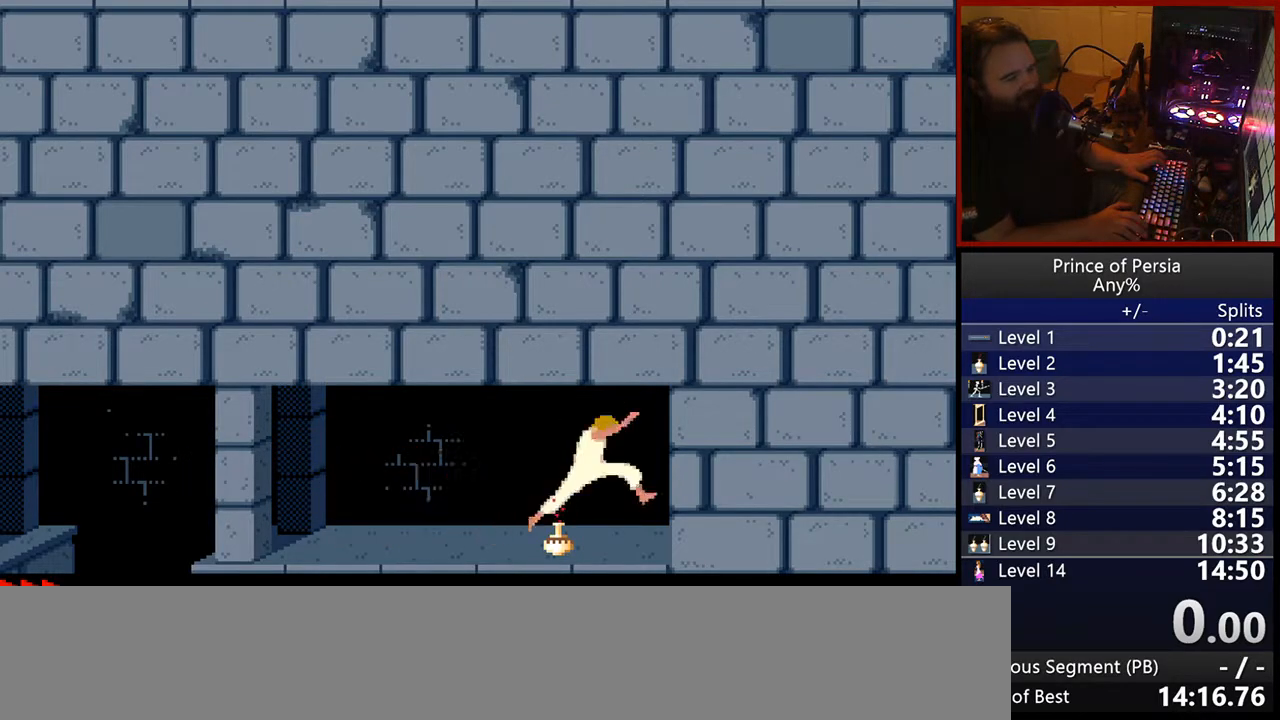
{"keys": [], "events": []}
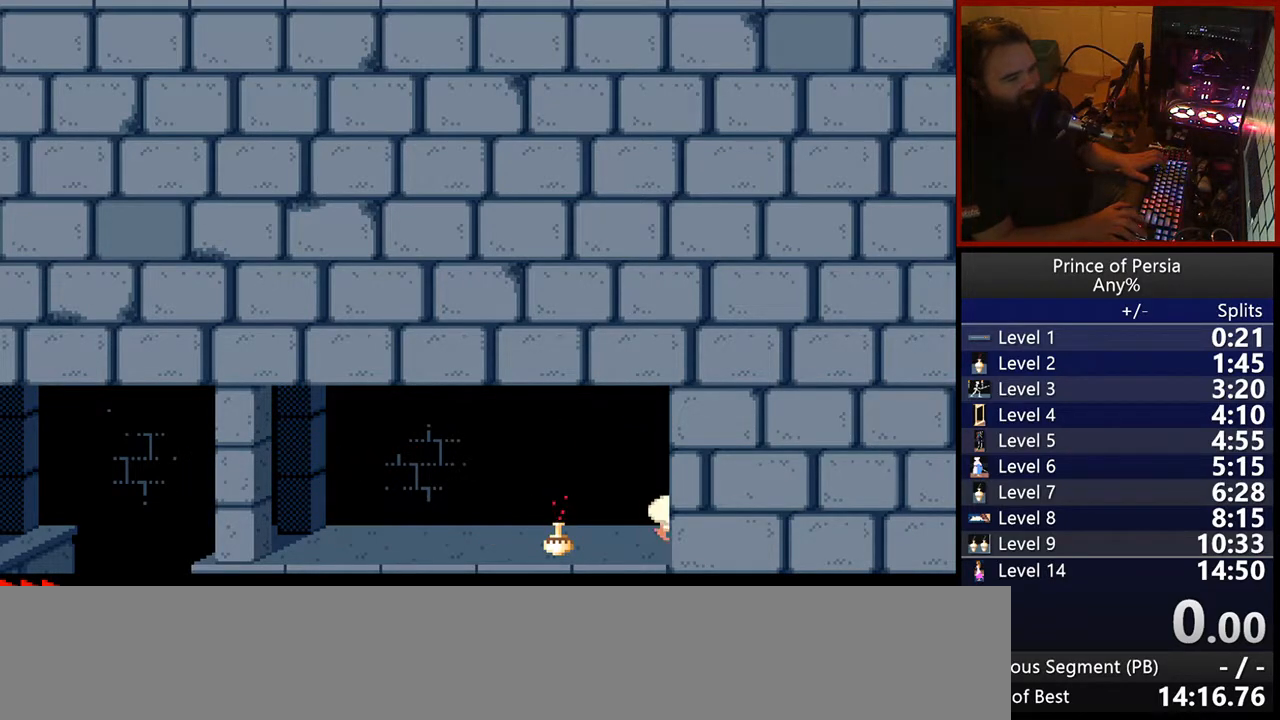
{"keys": ["left"], "events": [[183, "left", "down"]]}
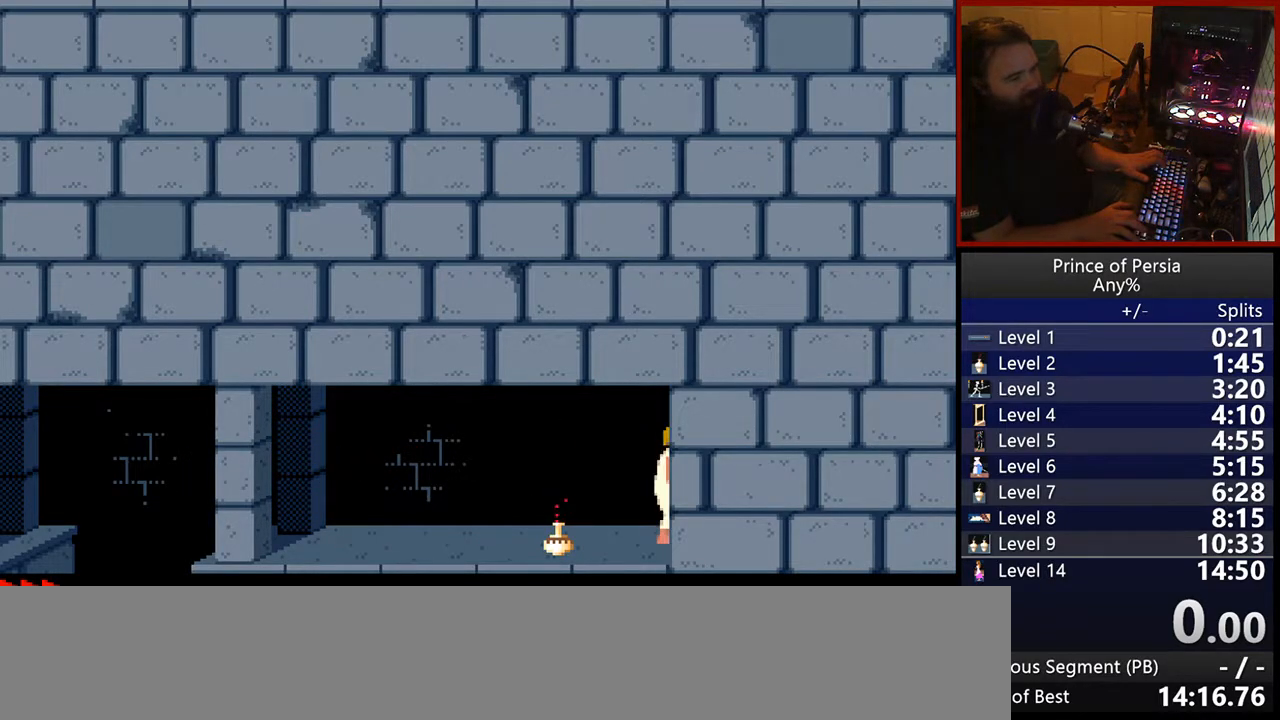
{"keys": ["left"], "events": []}
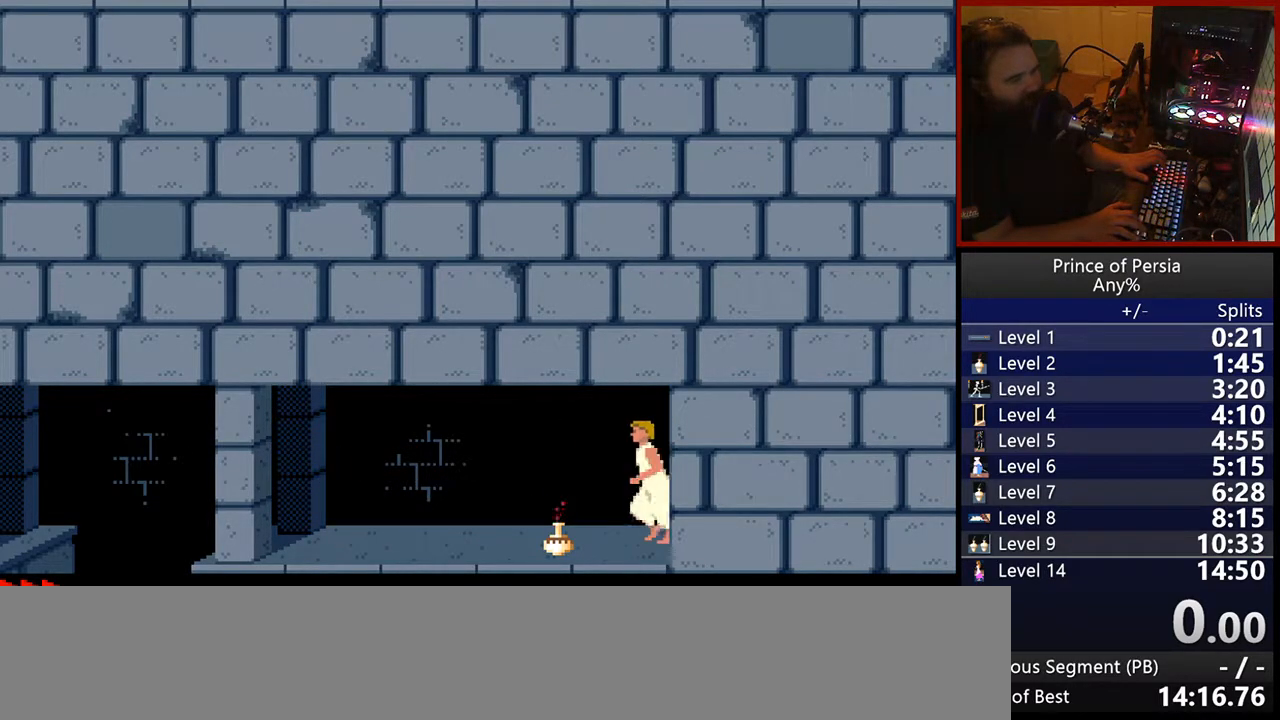
{"keys": ["jump", "left"], "events": [[250, "jump", "down"]]}
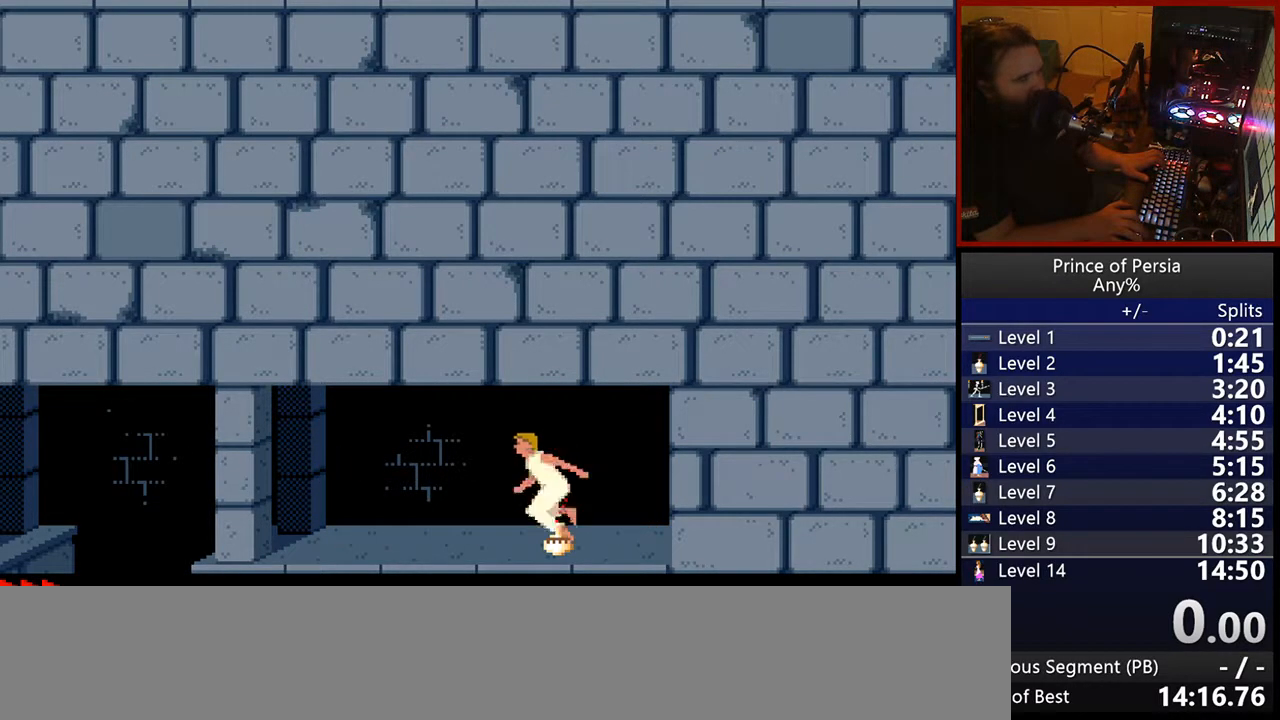
{"keys": [], "events": [[350, "jump", "up"], [367, "left", "up"]]}
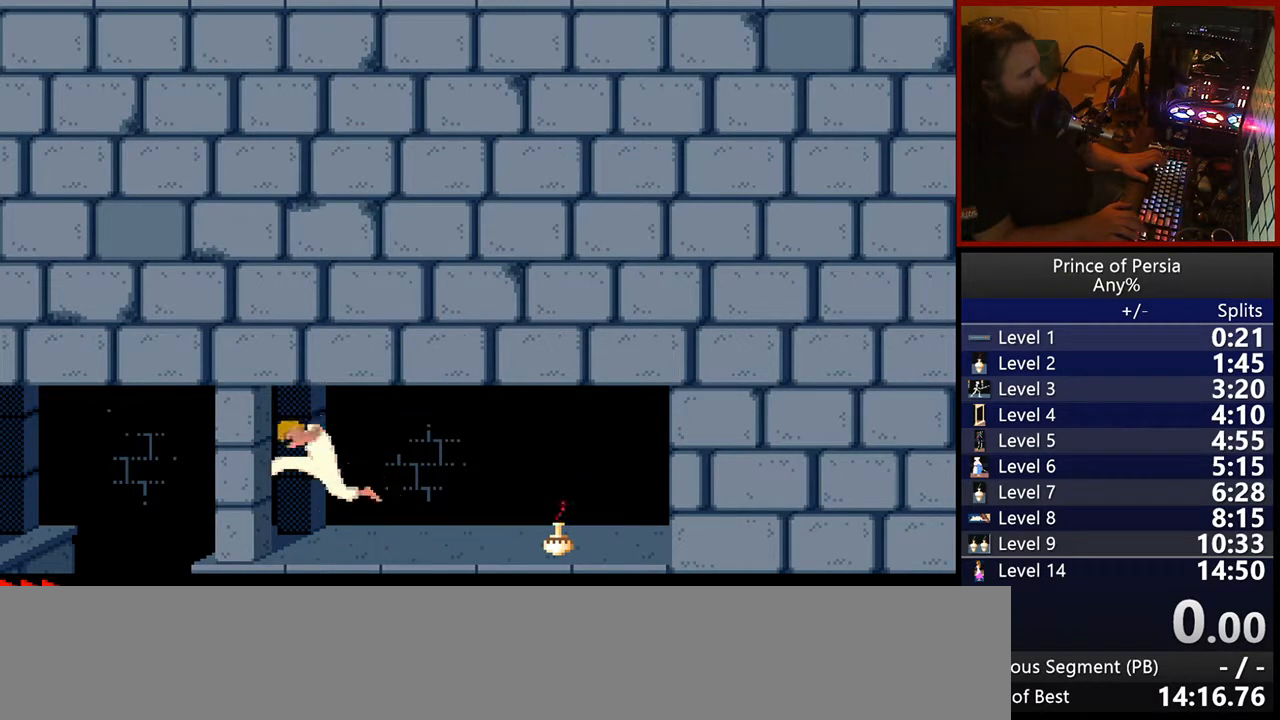
{"keys": [], "events": []}
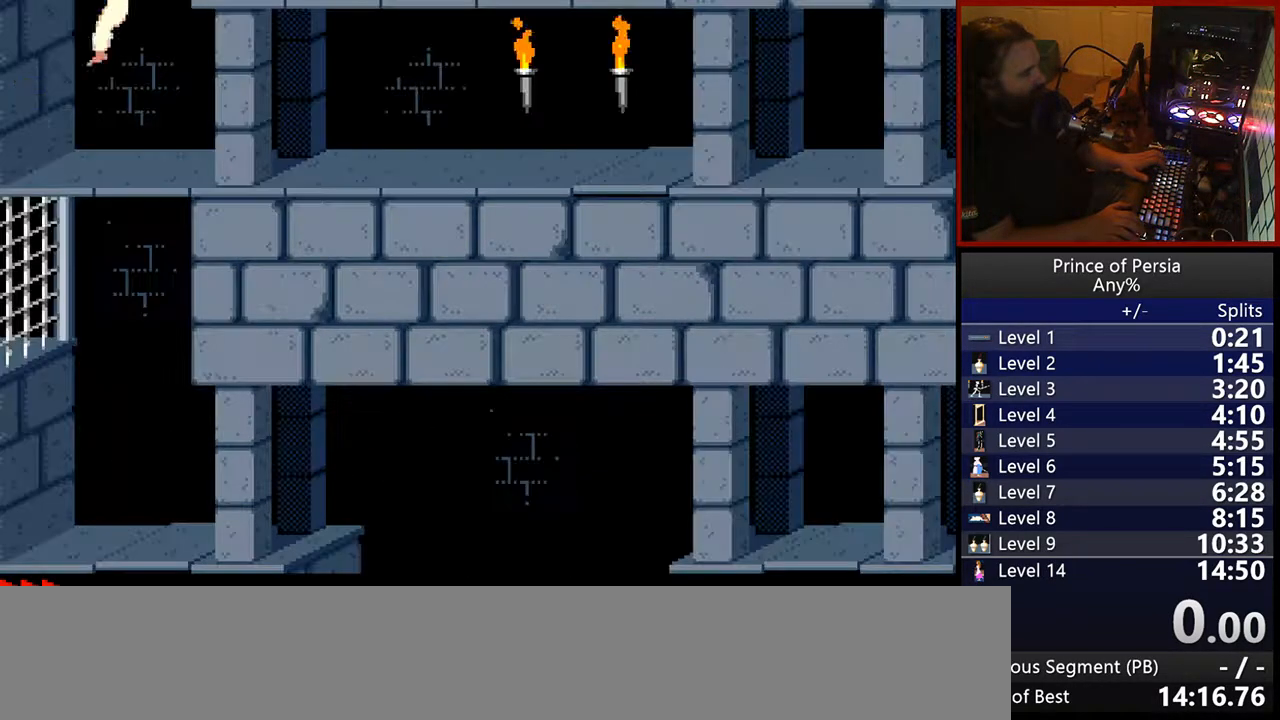
{"keys": [], "events": []}
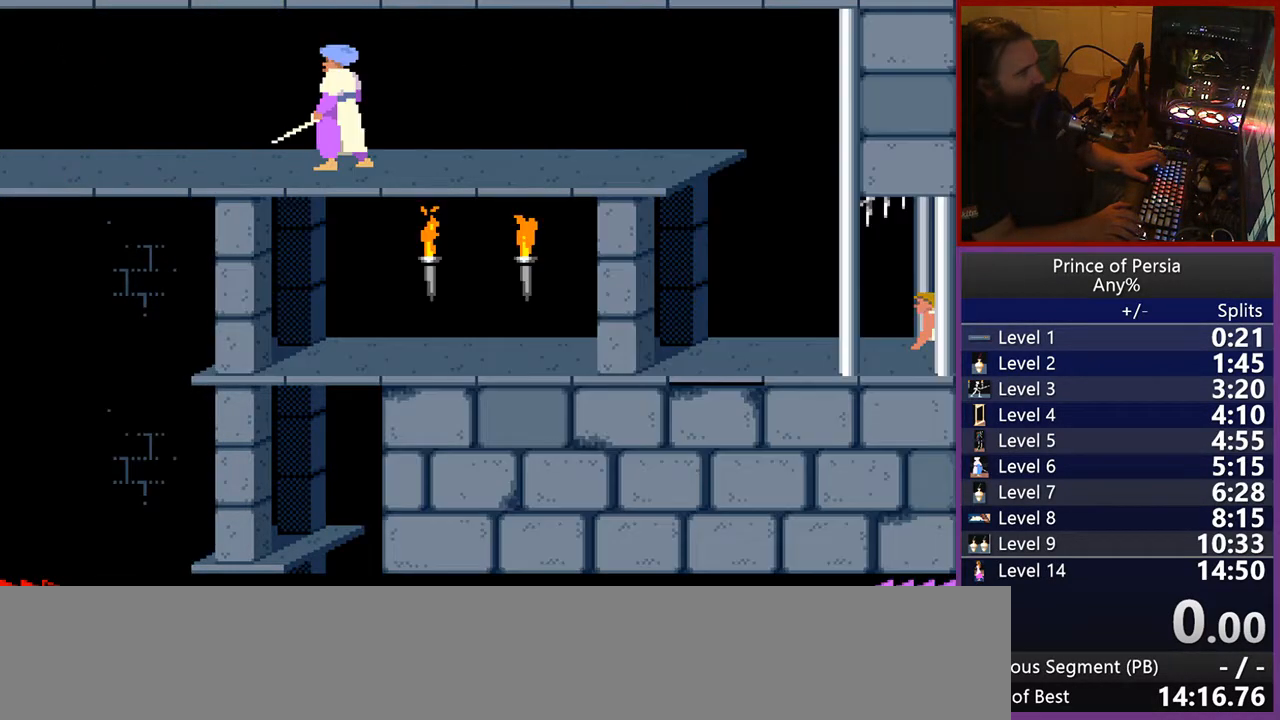
{"keys": ["left"], "events": [[133, "left", "down"]]}
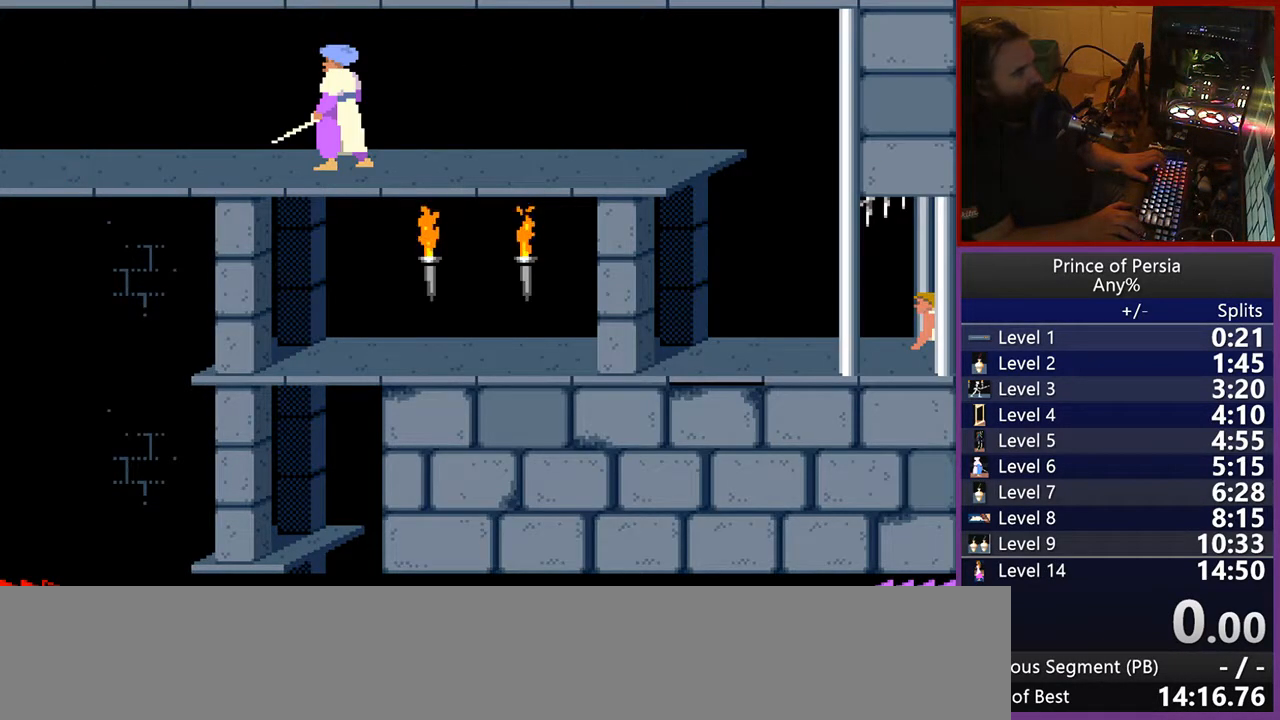
{"keys": ["left"], "events": []}
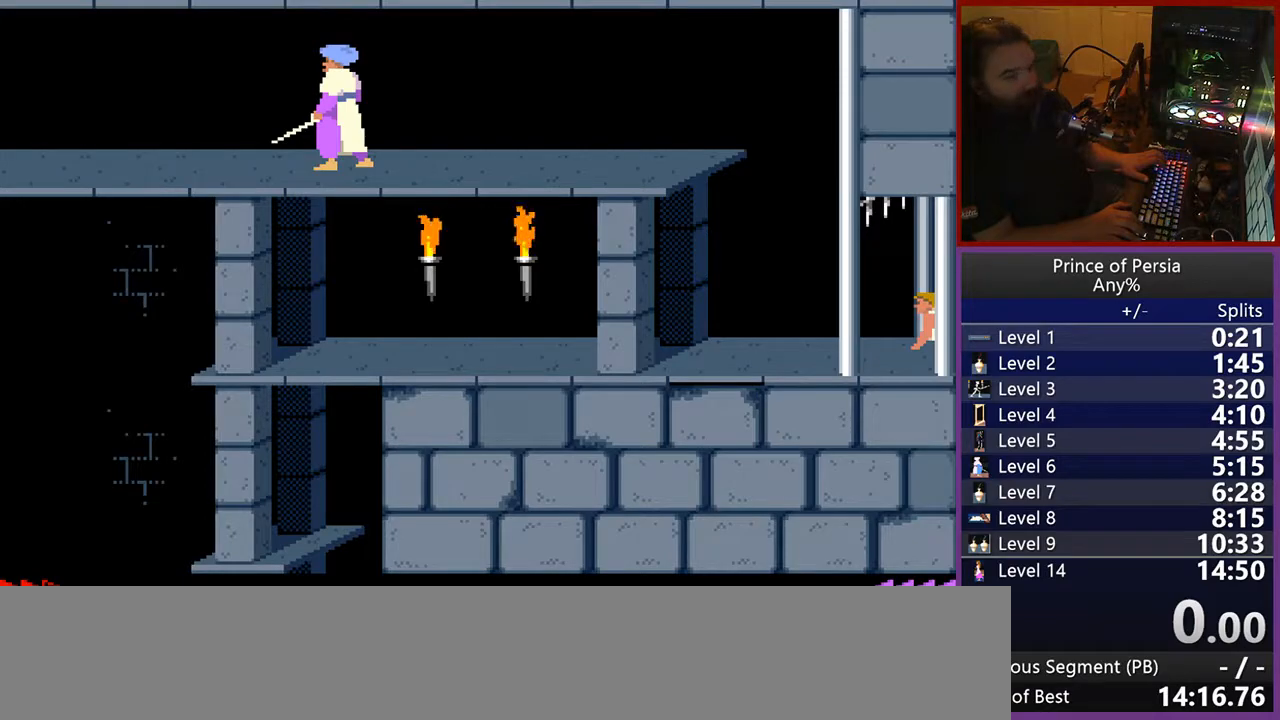
{"keys": ["left"], "events": []}
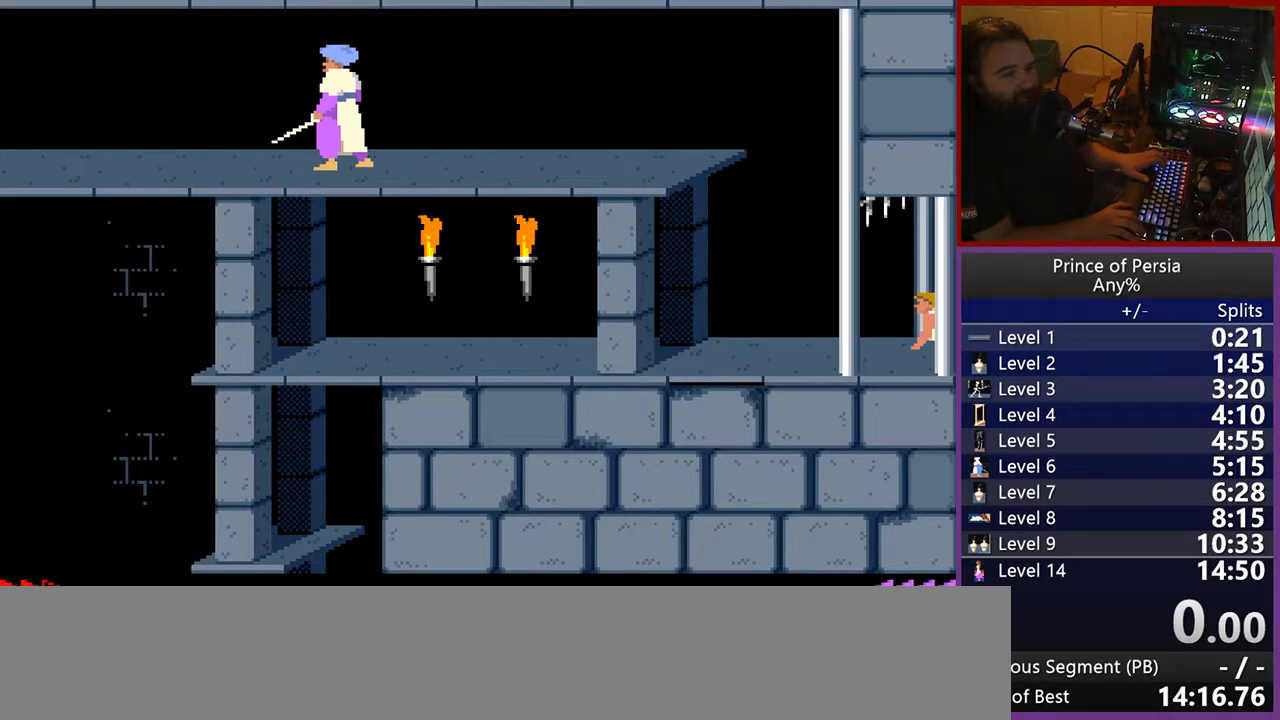
{"keys": ["left"], "events": []}
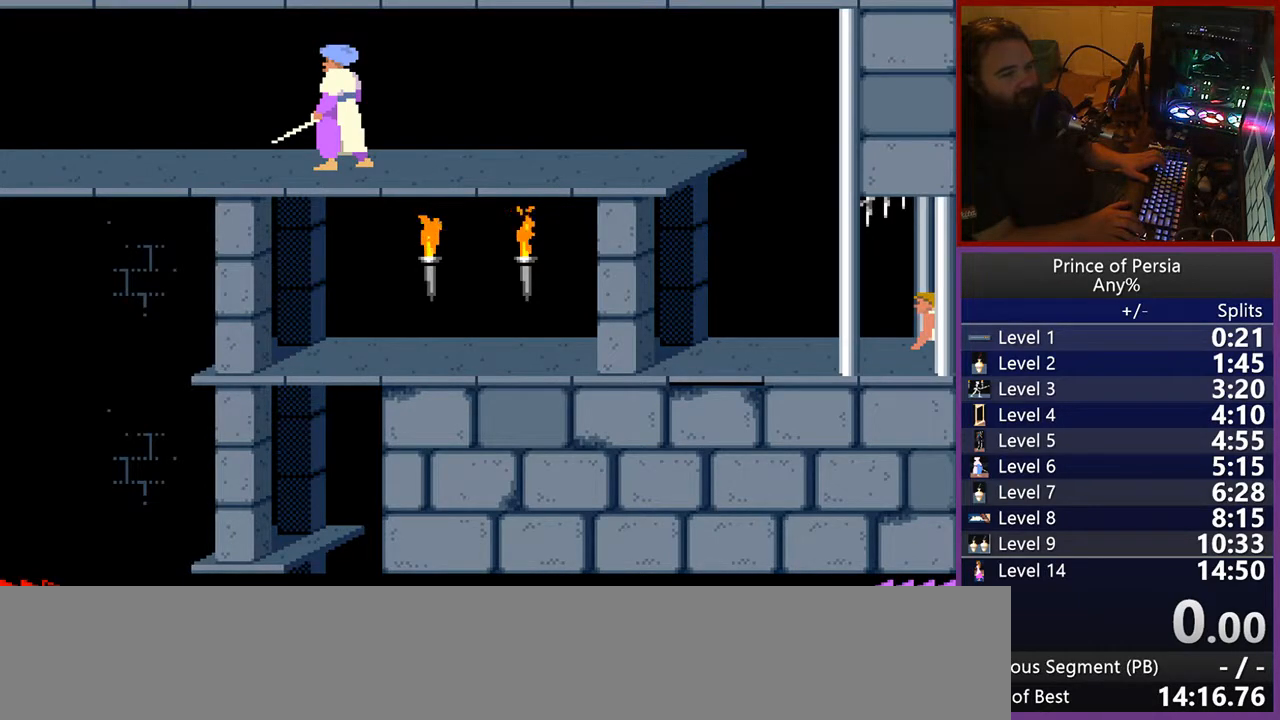
{"keys": ["left"], "events": []}
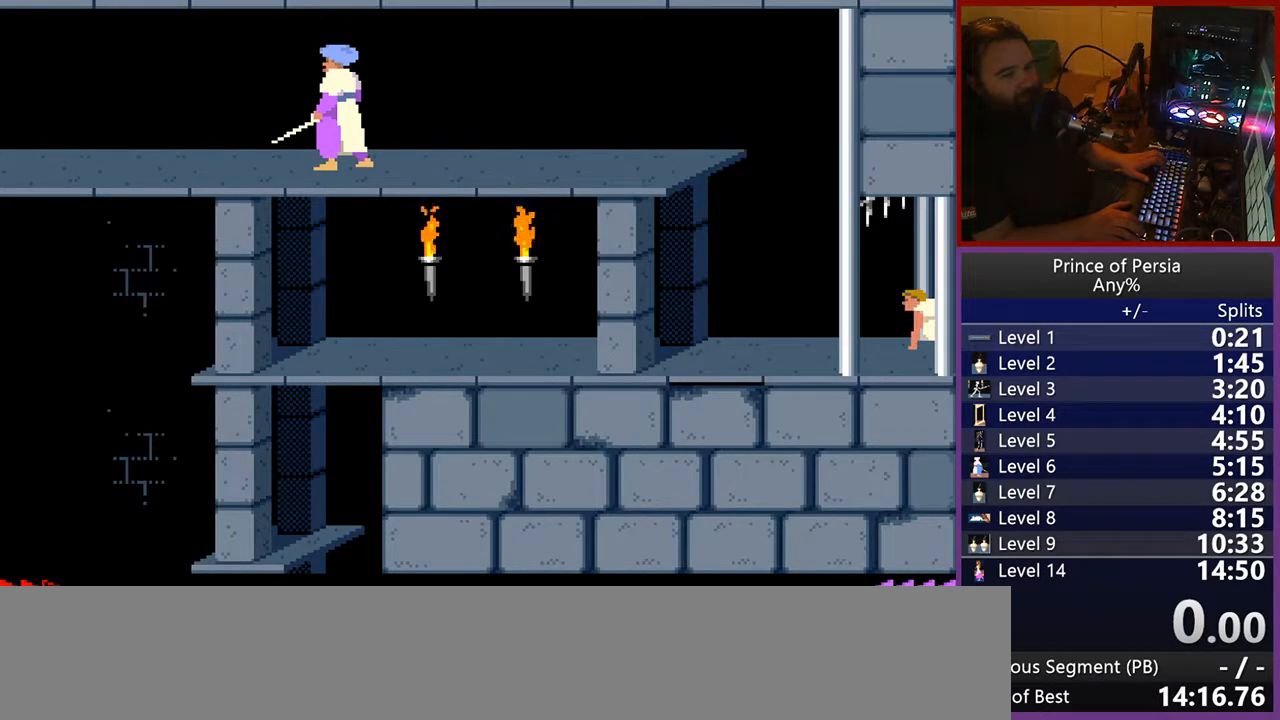
{"keys": ["left"], "events": []}
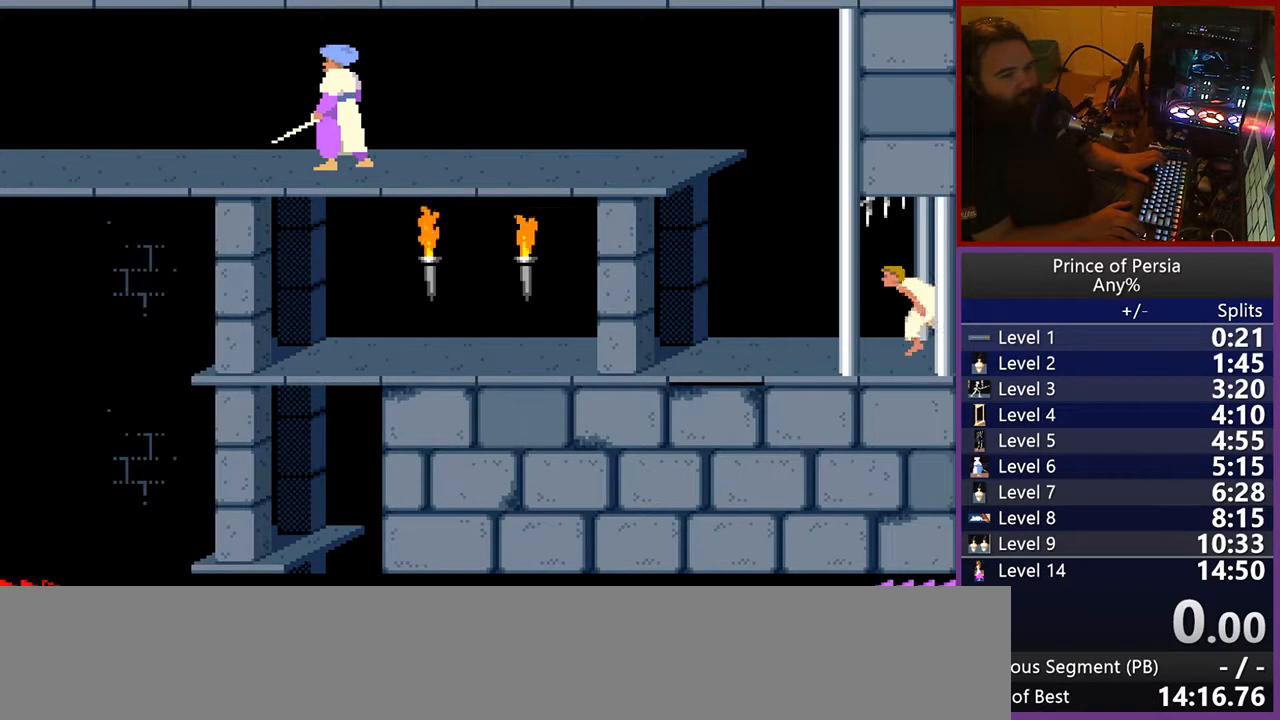
{"keys": ["left"], "events": []}
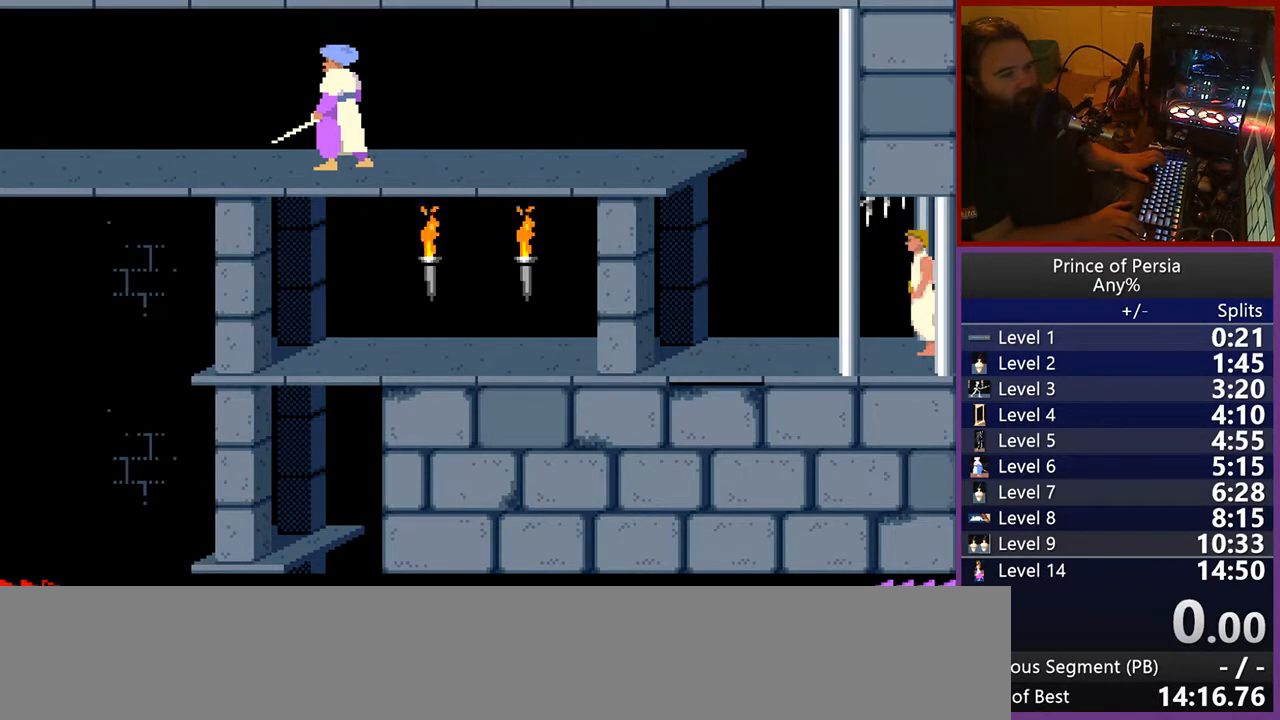
{"keys": [], "events": [[500, "left", "up"]]}
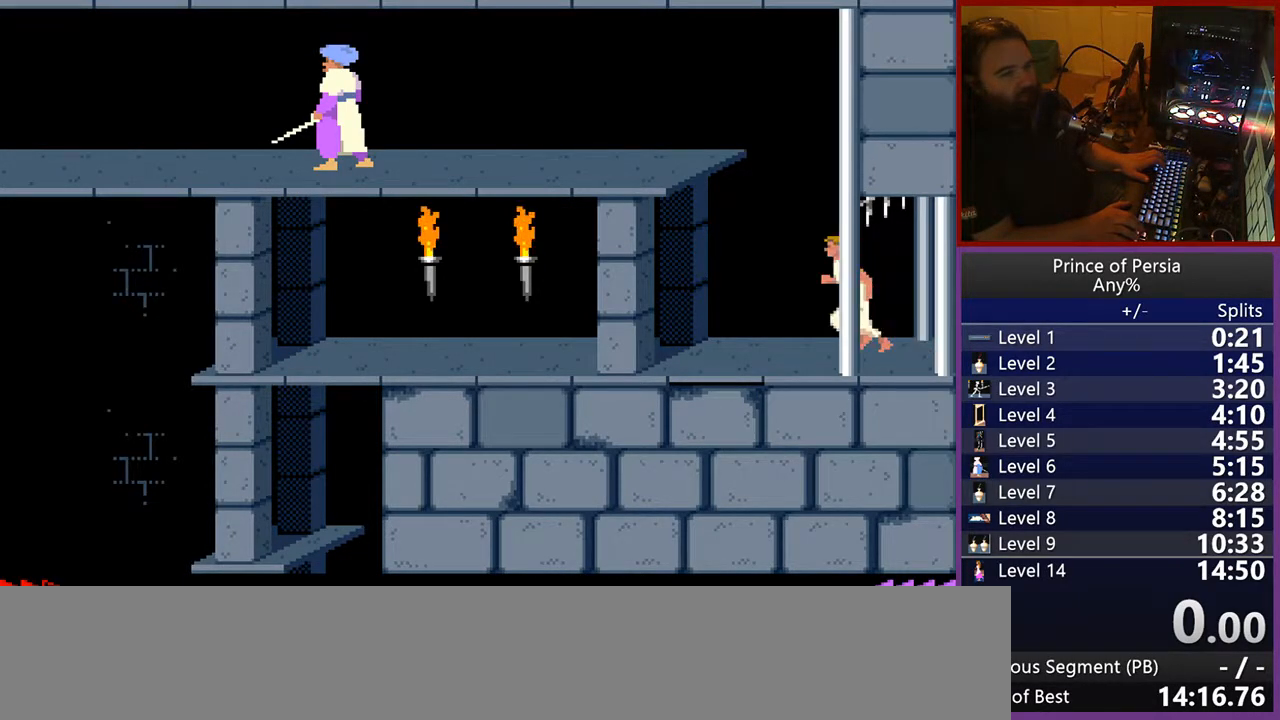
{"keys": ["jump"], "events": [[500, "jump", "down"]]}
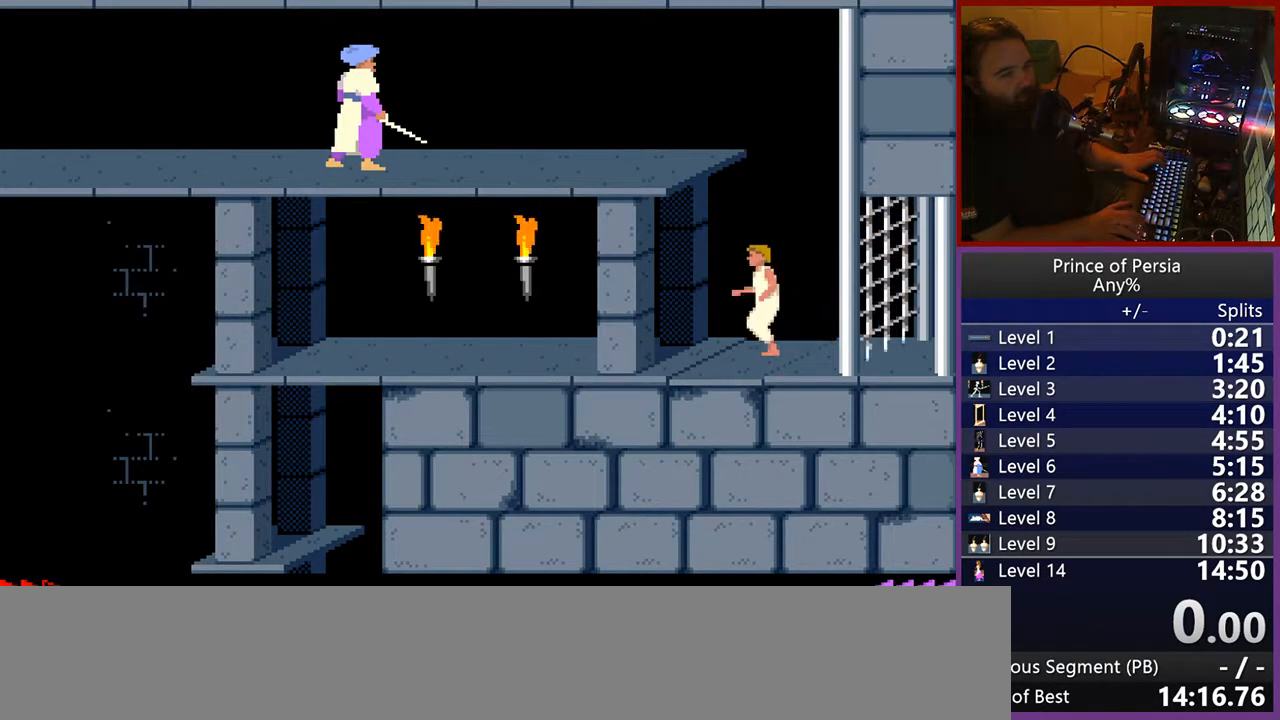
{"keys": ["jump"], "events": []}